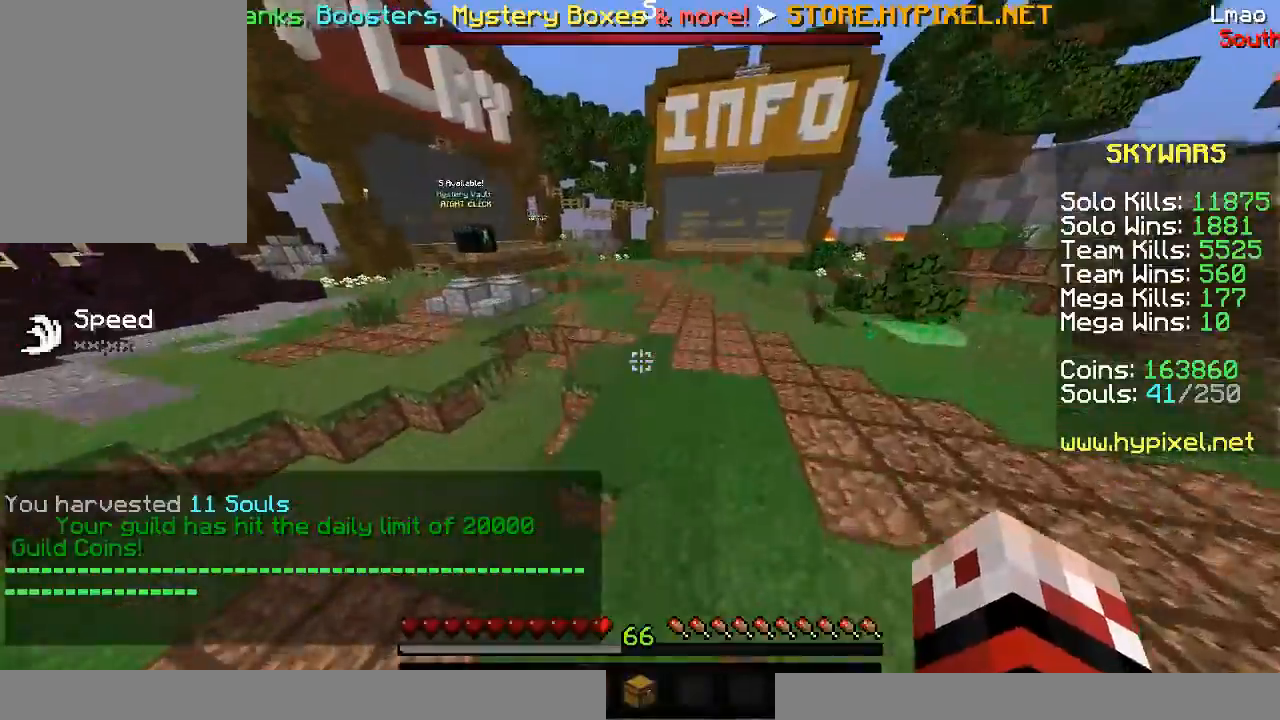
Gameplay with keyboard and mouse; each line is a JSON object with the keys and mouse buttons held at the frame after it. "events" lists presses ("down") and releases ("up") of "a", "d", "s", "w", "mouse_left" and "mouse_right" between this image and that frame as [ms after this image, input, new state], when the widget could be followed in between. "mouse_left", "mouse_right" = the "left", "right" buttons of the "mouse" list. No other keys are recorded. Fast repeated clicks can show as one long hold. Mouse movement is not recorded.
{"keys": ["w"], "mouse": ["left"], "events": [[17, "mouse_left", "down"], [133, "mouse_left", "up"], [167, "mouse_left", "down"]]}
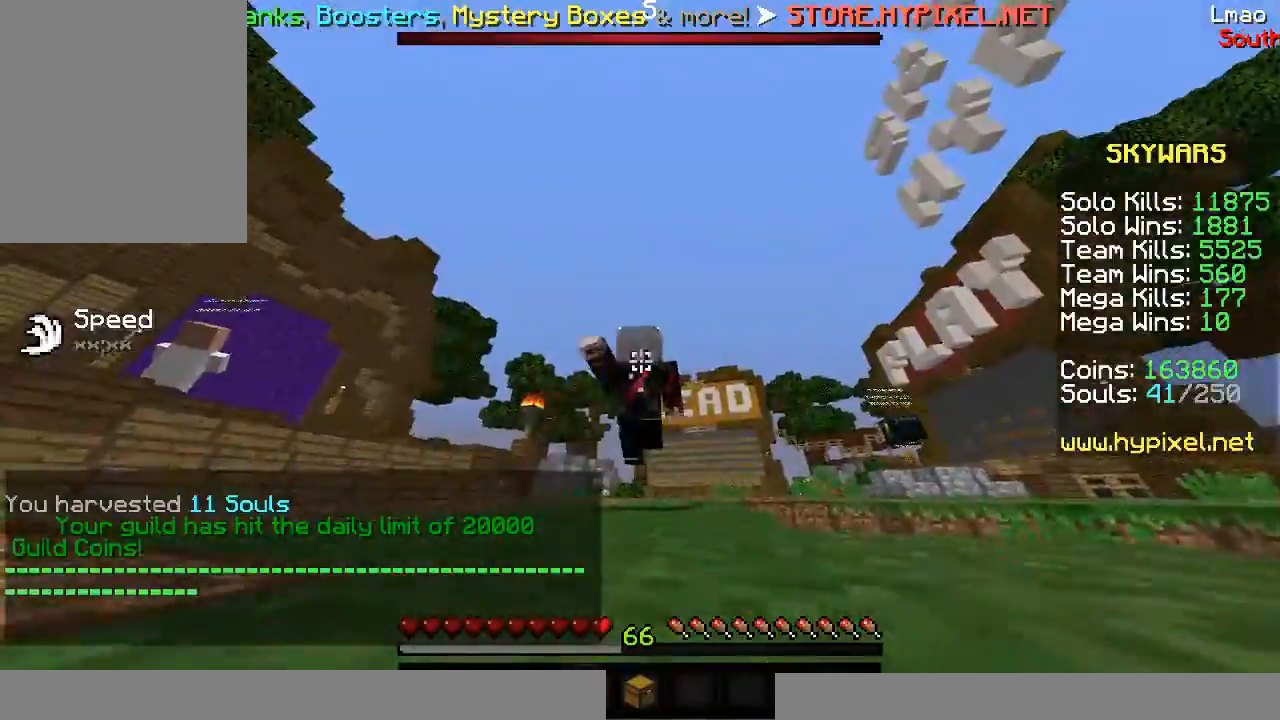
{"keys": ["w"], "mouse": ["left"], "events": [[467, "mouse_left", "up"], [500, "mouse_left", "down"]]}
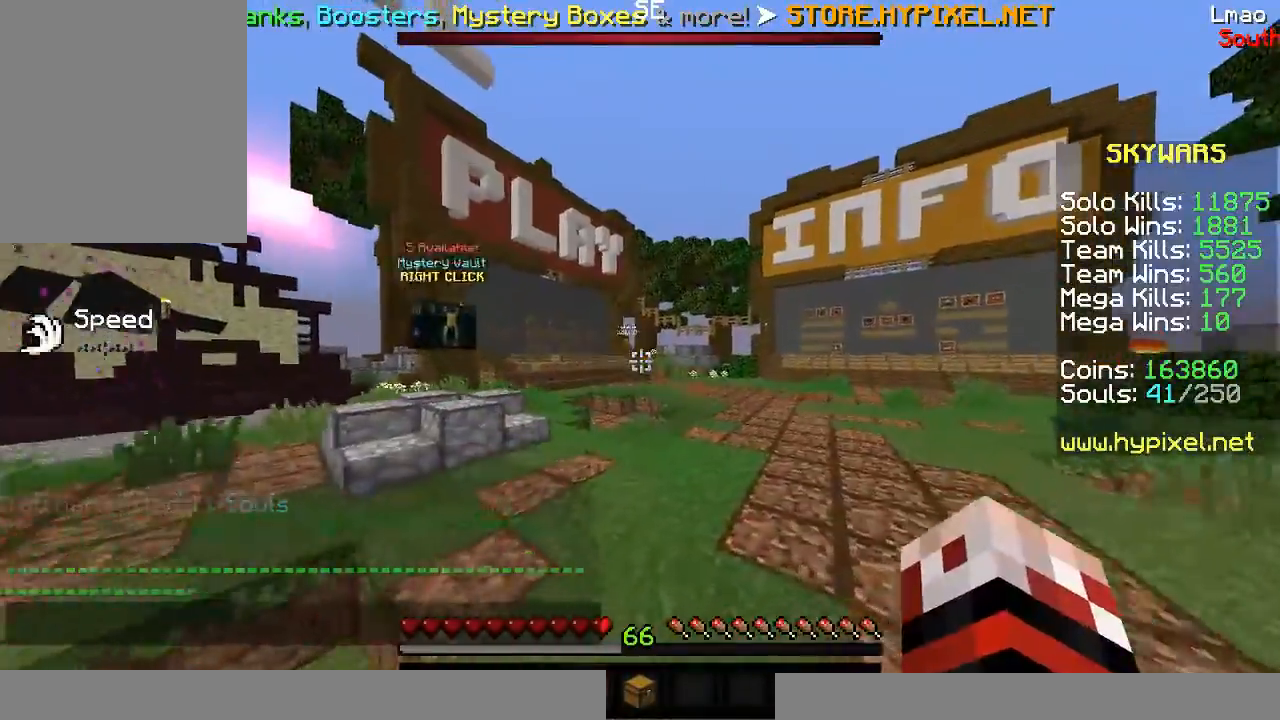
{"keys": ["w"], "mouse": ["left"], "events": [[317, "mouse_left", "up"], [467, "mouse_left", "down"]]}
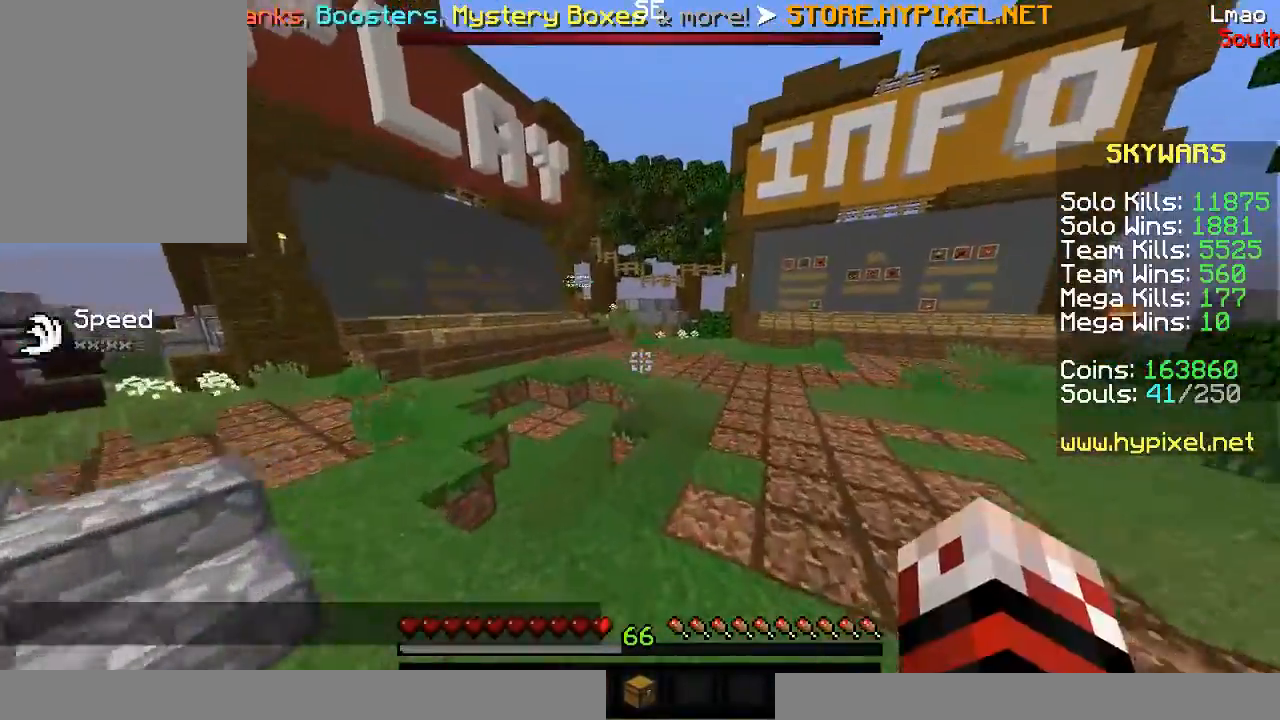
{"keys": ["w"], "mouse": [], "events": [[133, "mouse_left", "up"], [150, "mouse_left", "down"], [500, "mouse_left", "up"]]}
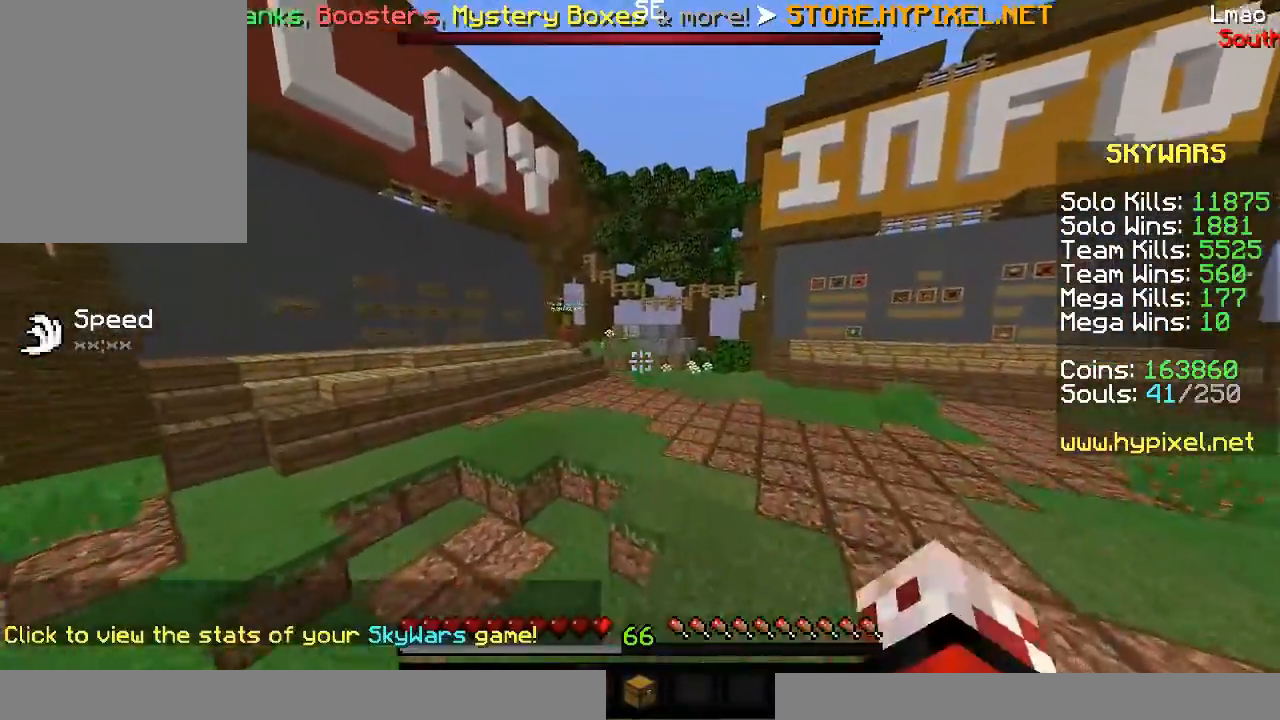
{"keys": ["w"], "mouse": ["left"], "events": [[33, "mouse_left", "down"], [350, "mouse_left", "up"], [383, "mouse_left", "down"]]}
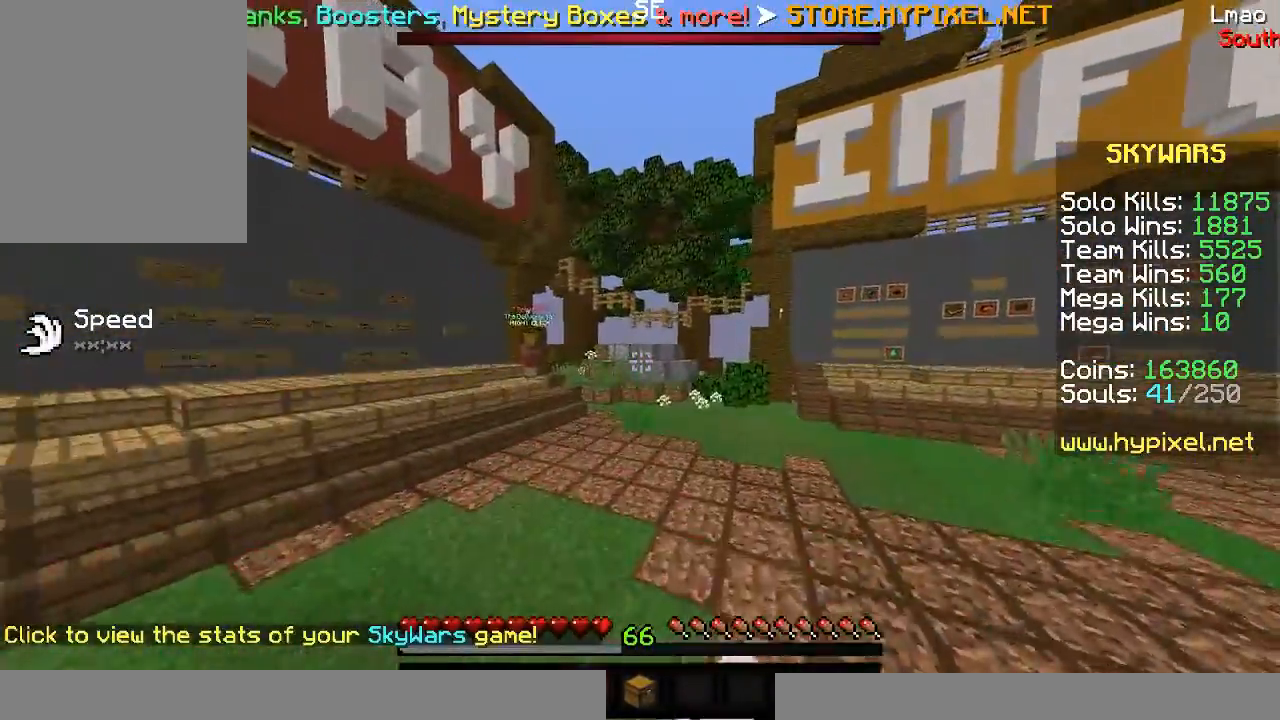
{"keys": ["w"], "mouse": ["left"], "events": [[467, "mouse_left", "up"], [500, "mouse_left", "down"]]}
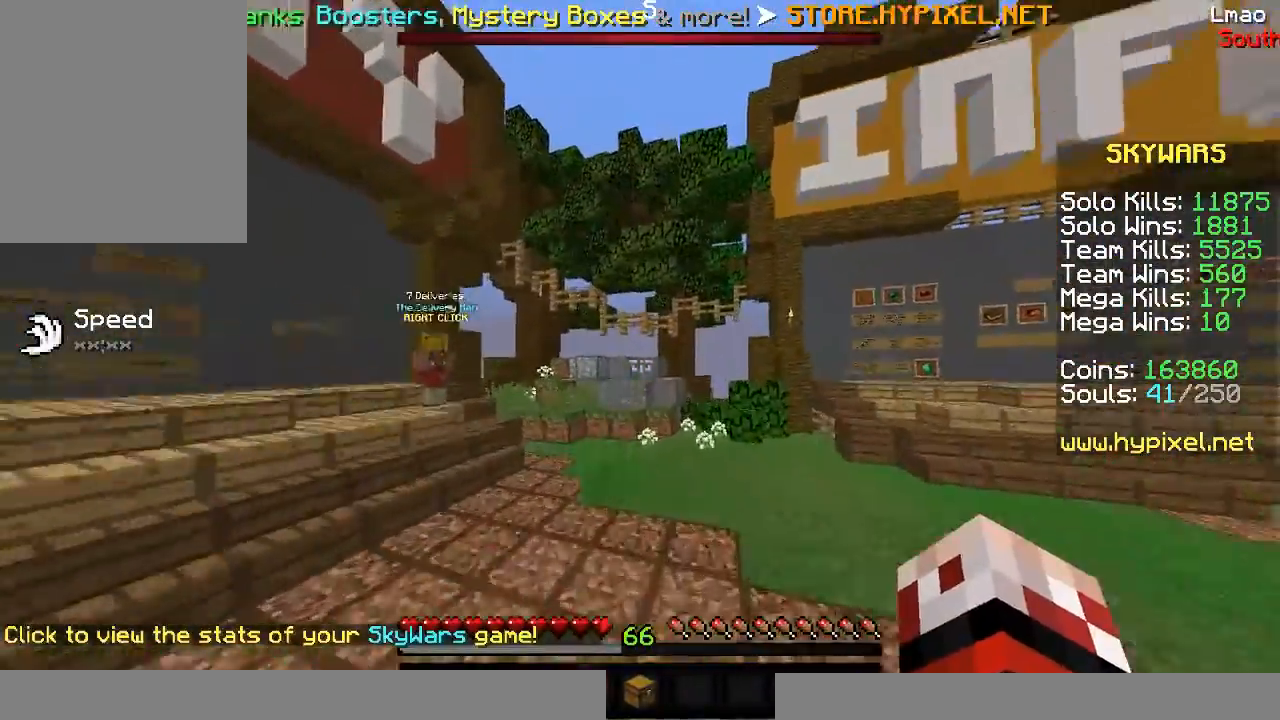
{"keys": ["w"], "mouse": ["left"], "events": [[317, "mouse_left", "up"], [383, "mouse_left", "down"]]}
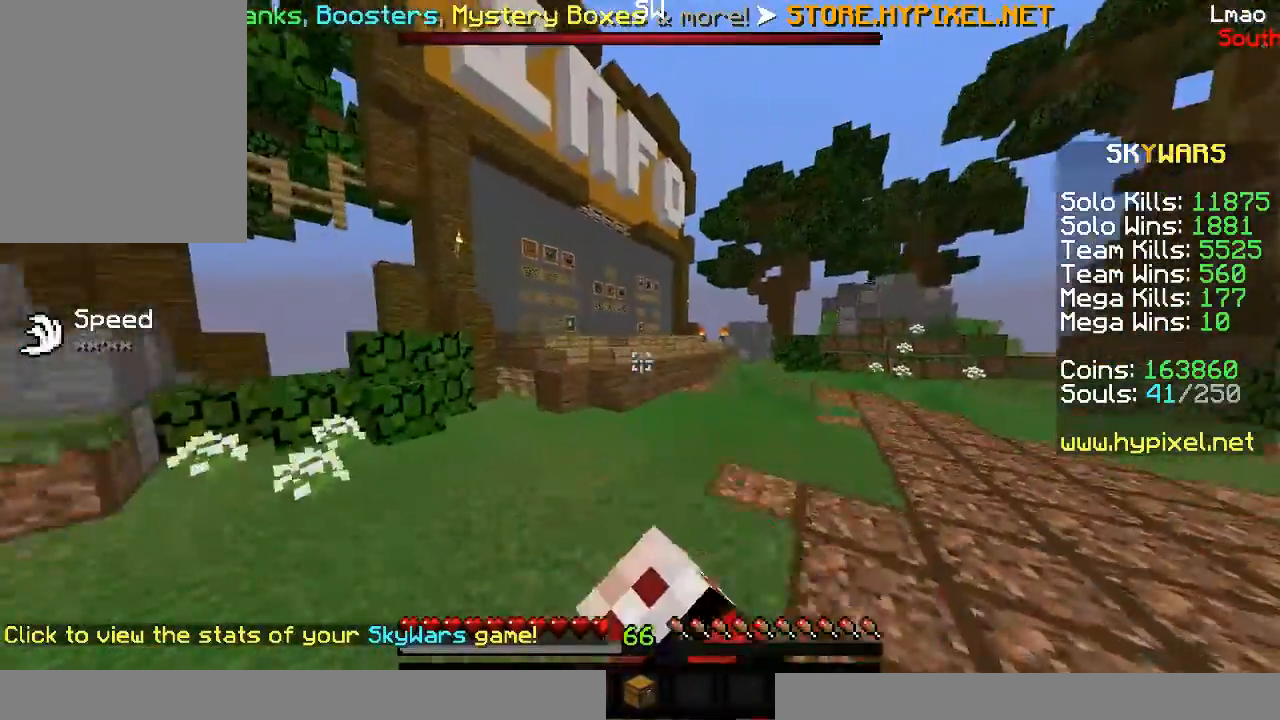
{"keys": ["w"], "mouse": [], "events": [[233, "mouse_left", "up"]]}
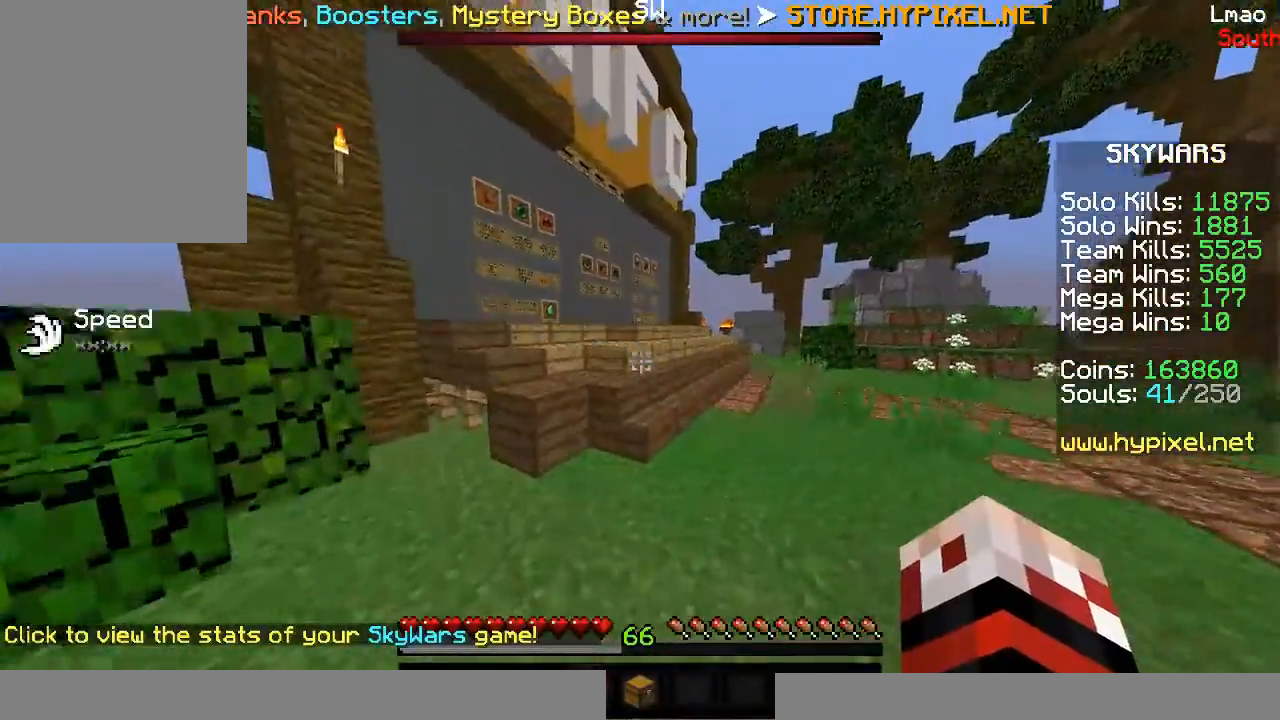
{"keys": [], "mouse": [], "events": [[250, "w", "up"]]}
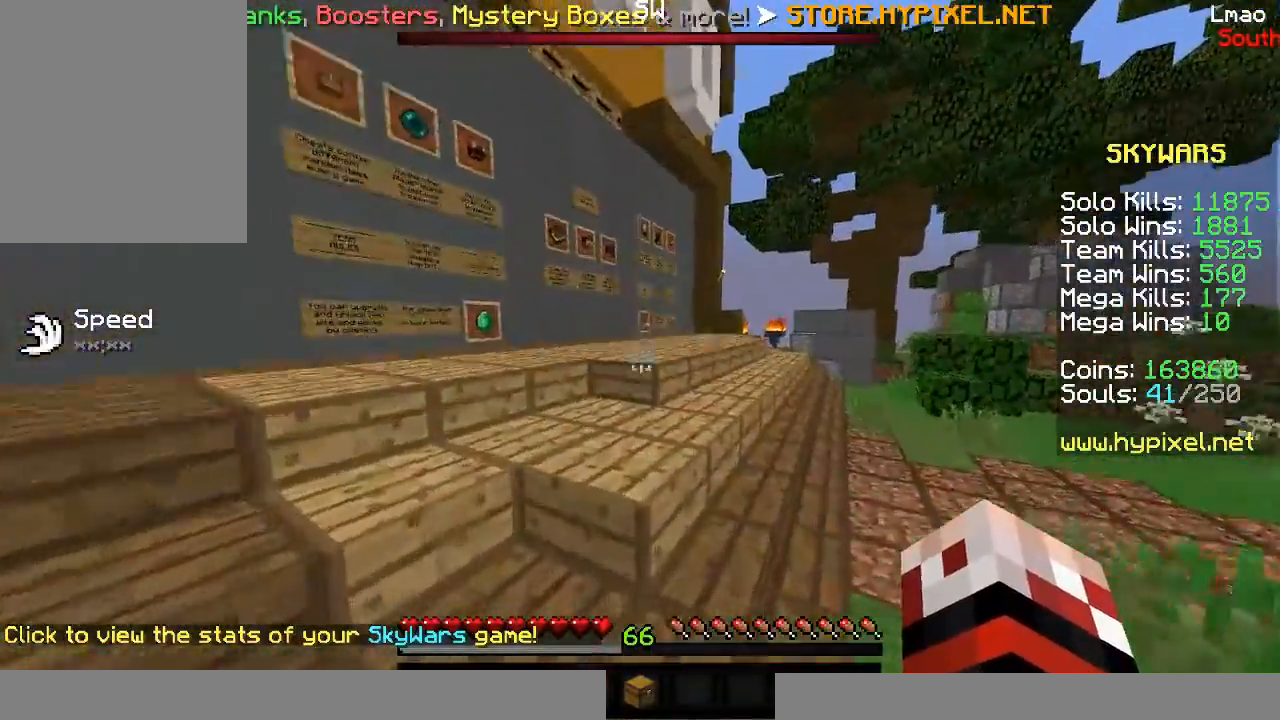
{"keys": [], "mouse": [], "events": []}